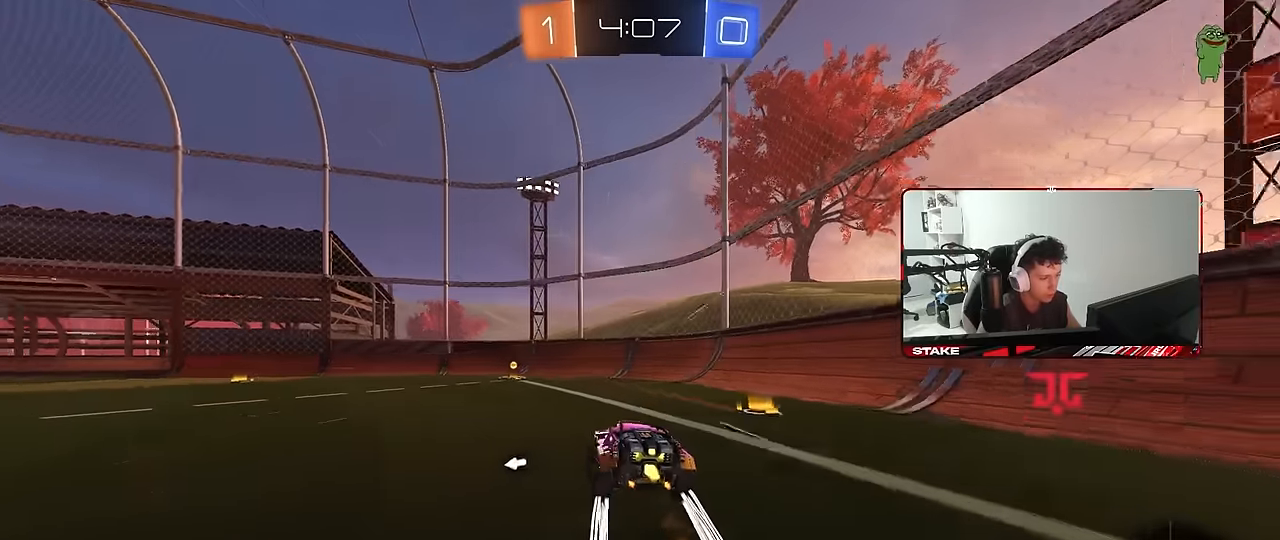
Gameplay with keyboard and mouse; each line is a JSON object with the keys and mouse buttons held at the frame after it. "events" lists presses ("down") and releases ("up") of "1", "2", "3", "4", "5", "a", "alt", "c", "caps_lock", "ctrl", "d", "e", "f", "g", "q", "r", "s", "shift", "space", "t", "tab", "v", "w", "x", "z", "mouse_left", "mouse_wheel" and "mouse_right" between this image and that frame as [ms after this image, input, new state], when the widget could be followed in between. "mouse_left", "mouse_wheel", "mouse_right" = the "left", "wheel", "right" buttons of the "mouse" list. No other keys are recorded. "wheel" means that the mouse wheel is clicked or scrolled. "mouse_move" is the direction in which the mouse moves at that frame (one of eight, or "still"), when it could be read.
{"keys": ["a", "shift", "space", "w"], "mouse": [], "mouse_move": "still", "events": [[150, "a", "up"], [183, "mouse_left", "up"], [233, "d", "down"], [333, "d", "up"], [383, "space", "down"], [467, "a", "down"], [467, "shift", "down"]]}
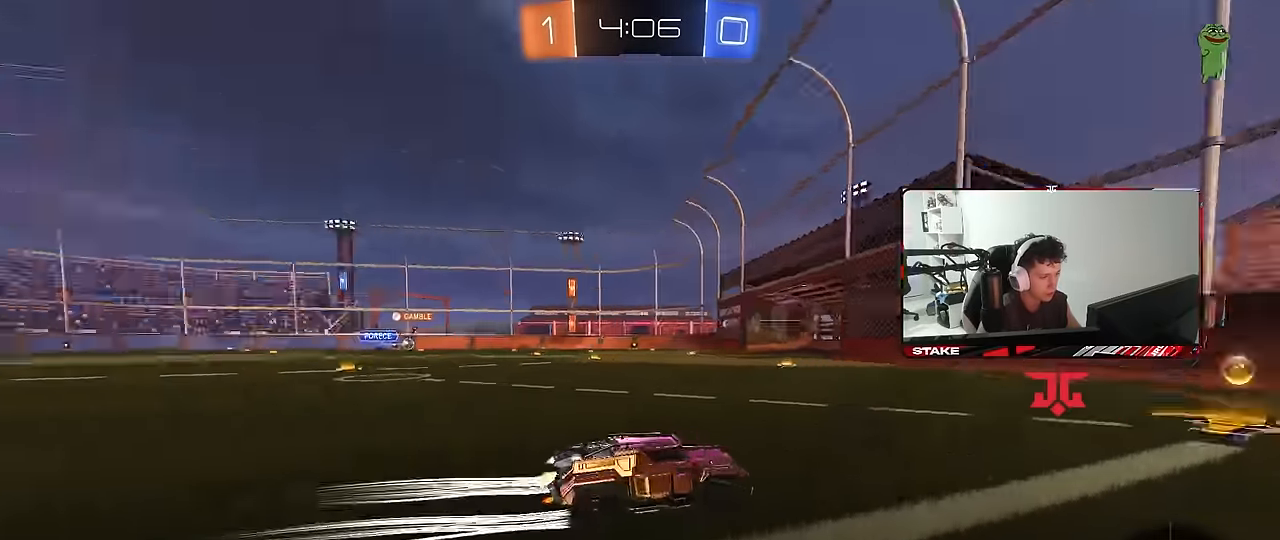
{"keys": ["a", "w"], "mouse": ["left"], "mouse_move": "still", "events": [[17, "mouse_left", "down"], [17, "space", "up"], [167, "shift", "up"]]}
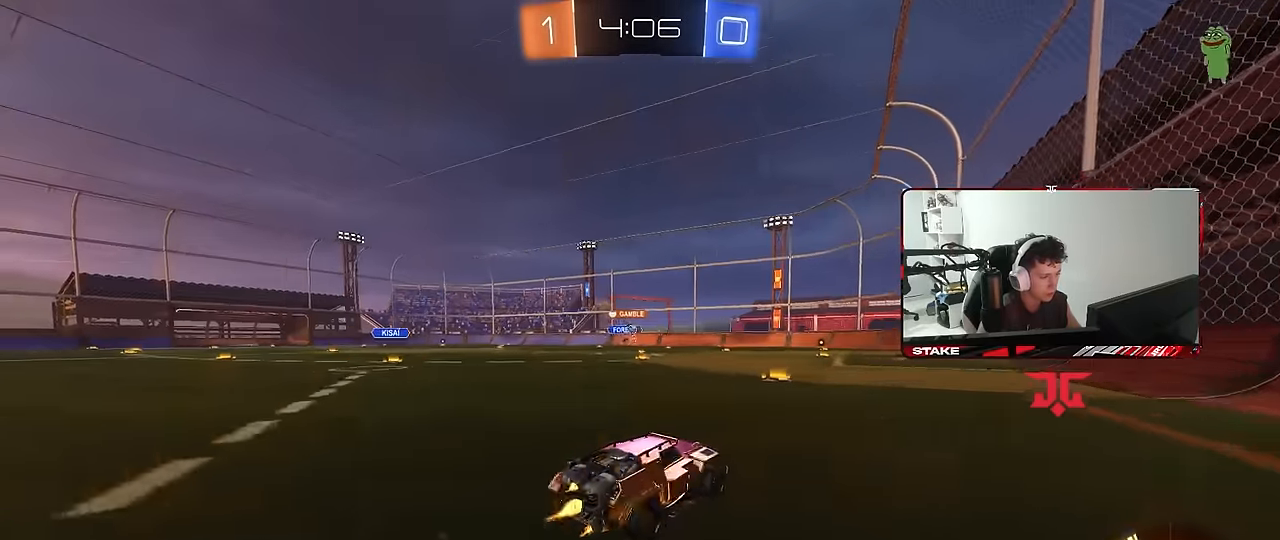
{"keys": ["a", "shift", "w"], "mouse": [], "mouse_move": "still", "events": [[83, "a", "up"], [183, "a", "down"], [183, "mouse_left", "up"], [267, "a", "up"], [417, "a", "down"], [467, "shift", "down"]]}
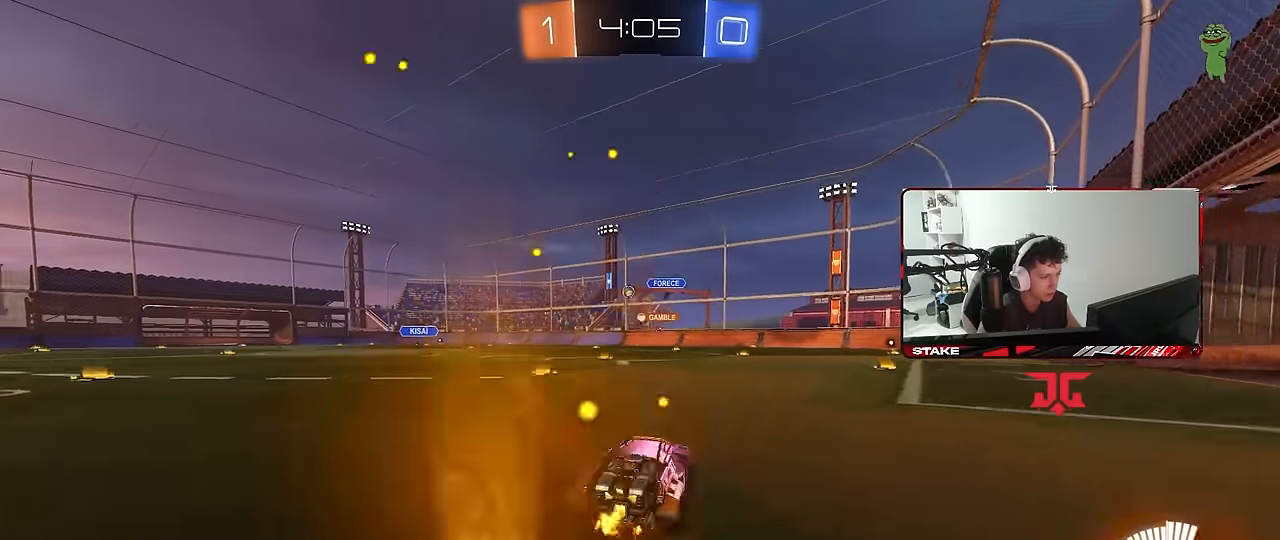
{"keys": ["d", "s"], "mouse": ["right"], "mouse_move": "down", "events": [[50, "shift", "up"], [150, "w", "up"], [333, "mouse_right", "down"], [333, "s", "down"], [383, "a", "up"], [383, "d", "down"]]}
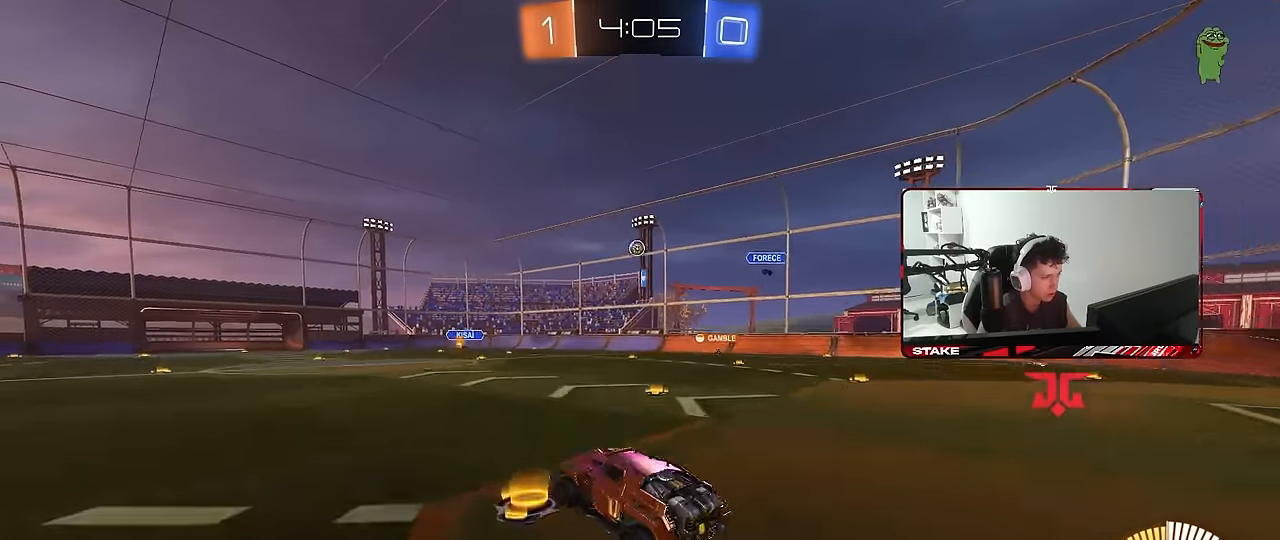
{"keys": ["a"], "mouse": ["left"], "mouse_move": "still", "events": [[17, "d", "up"], [17, "mouse_right", "up"], [17, "s", "up"], [67, "mouse_left", "down"], [67, "mouse_right", "down"], [117, "d", "down"], [117, "s", "down"], [250, "s", "up"], [300, "d", "up"], [300, "mouse_right", "up"], [350, "a", "down"], [350, "shift", "down"], [483, "shift", "up"]]}
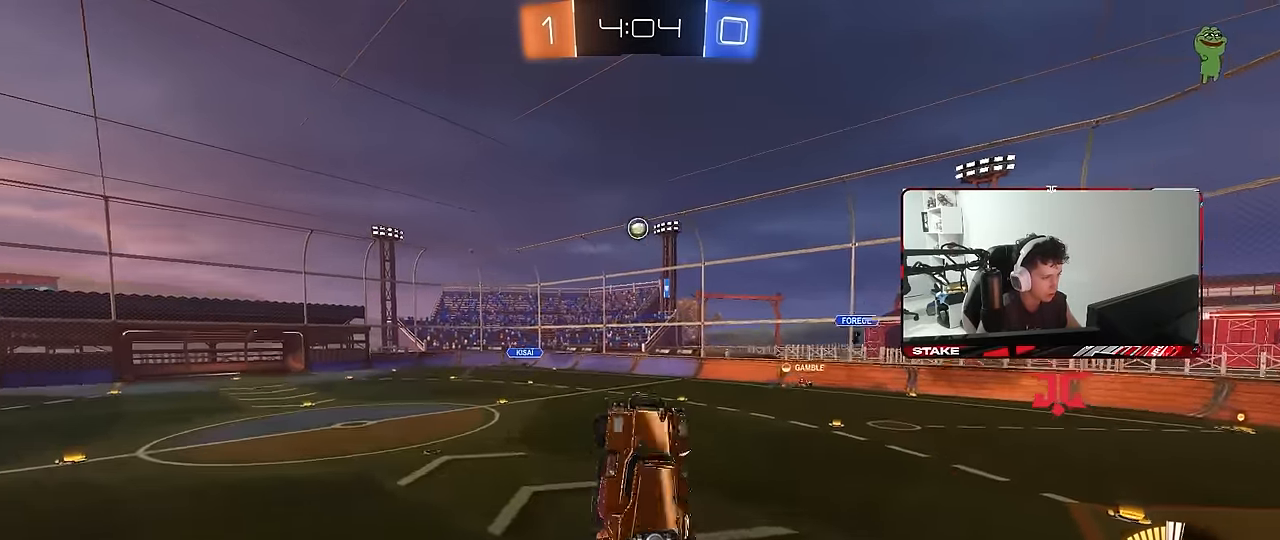
{"keys": ["w"], "mouse": ["left"], "mouse_move": "still", "events": [[33, "a", "up"], [217, "a", "down"], [317, "mouse_left", "up"], [450, "a", "up"], [450, "d", "down"], [450, "mouse_left", "down"], [500, "d", "up"], [500, "w", "down"]]}
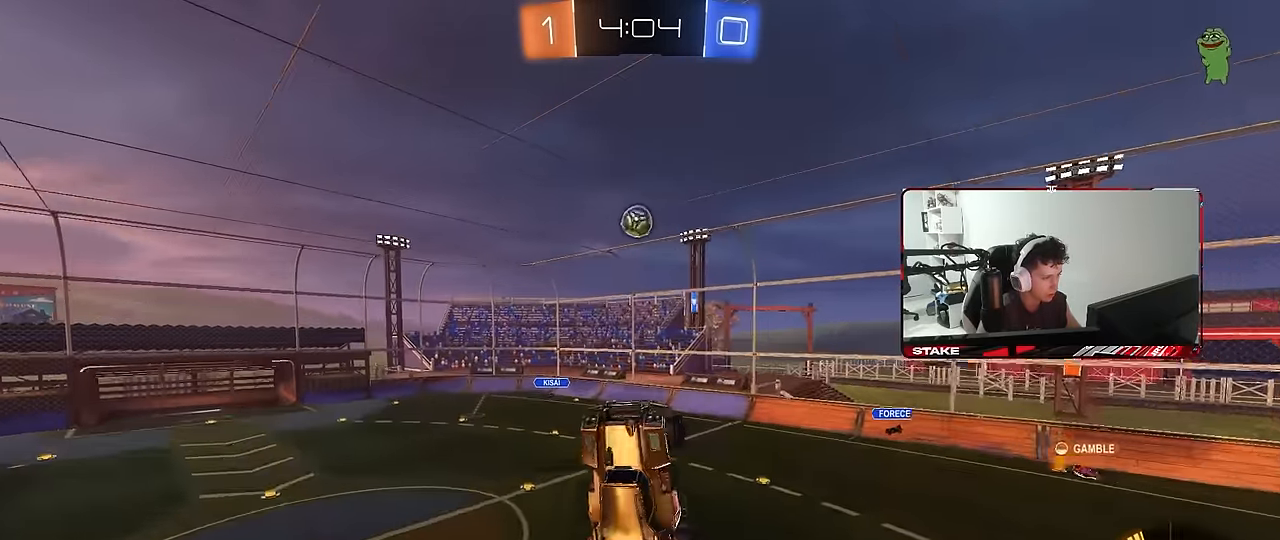
{"keys": [], "mouse": ["left"], "mouse_move": "still", "events": [[100, "mouse_left", "up"], [100, "w", "up"], [183, "a", "down"], [283, "a", "up"], [283, "mouse_left", "down"], [333, "d", "down"], [383, "mouse_left", "up"], [416, "d", "up"], [466, "mouse_left", "down"]]}
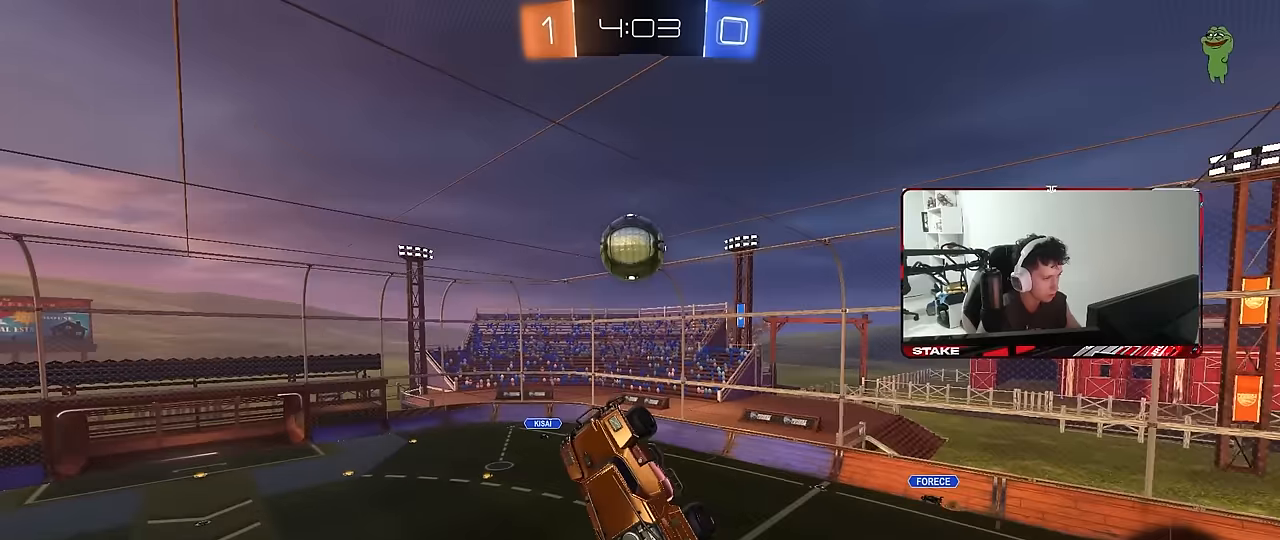
{"keys": ["a", "shift"], "mouse": [], "mouse_move": "still", "events": [[66, "a", "down"], [66, "w", "down"], [116, "a", "up"], [116, "d", "down"], [116, "w", "up"], [166, "a", "down"], [166, "d", "up"], [166, "w", "down"], [250, "mouse_left", "up"], [300, "shift", "down"], [450, "w", "up"]]}
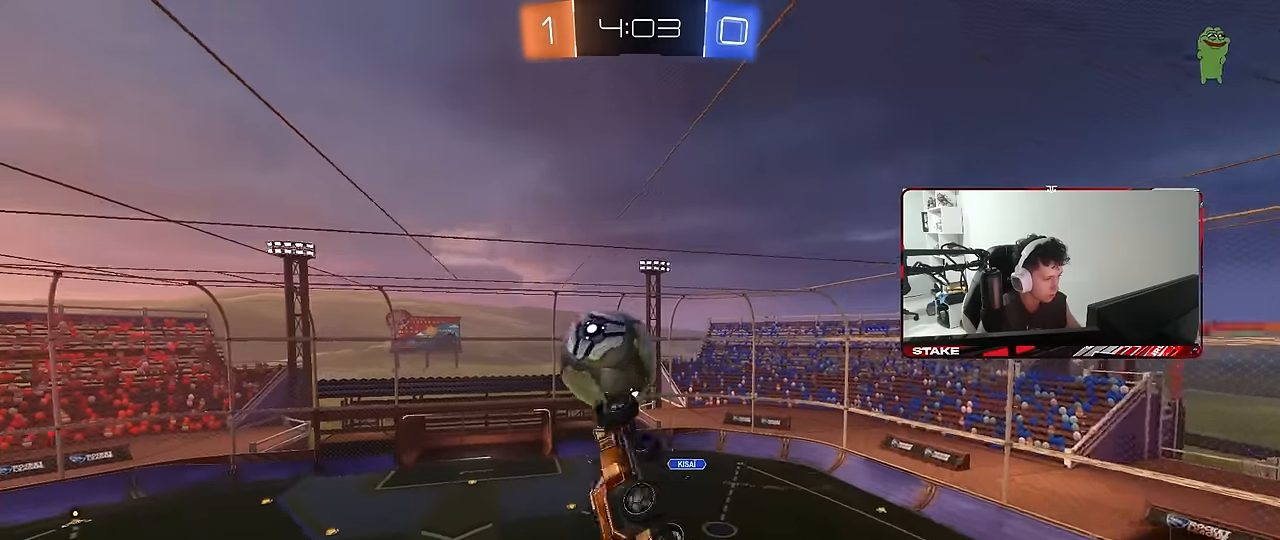
{"keys": ["a", "shift"], "mouse": ["left"], "mouse_move": "still", "events": [[166, "s", "down"], [216, "a", "up"], [216, "d", "down"], [216, "shift", "up"], [366, "a", "down"], [400, "d", "up"], [400, "mouse_left", "down"], [400, "s", "up"], [400, "shift", "down"]]}
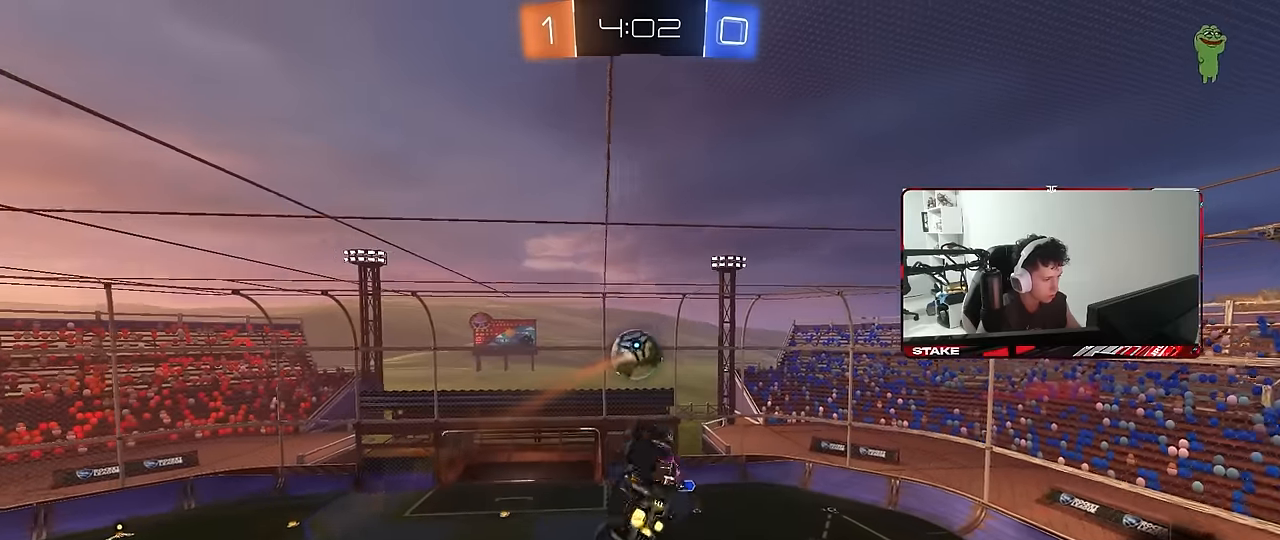
{"keys": ["a", "shift"], "mouse": ["left"], "mouse_move": "still", "events": [[150, "s", "down"], [283, "s", "up"]]}
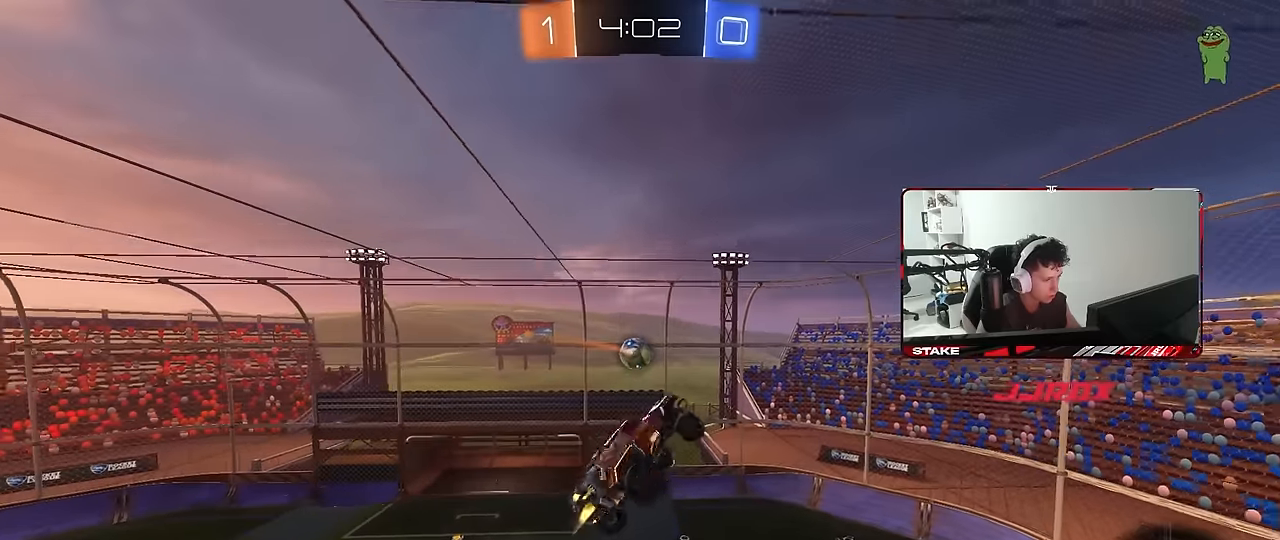
{"keys": ["d", "s", "shift"], "mouse": [], "mouse_move": "still", "events": [[66, "mouse_left", "up"], [66, "s", "down"], [166, "s", "up"], [216, "a", "up"], [216, "d", "down"], [216, "shift", "up"], [250, "shift", "down"], [350, "shift", "up"], [433, "s", "down"], [433, "shift", "down"]]}
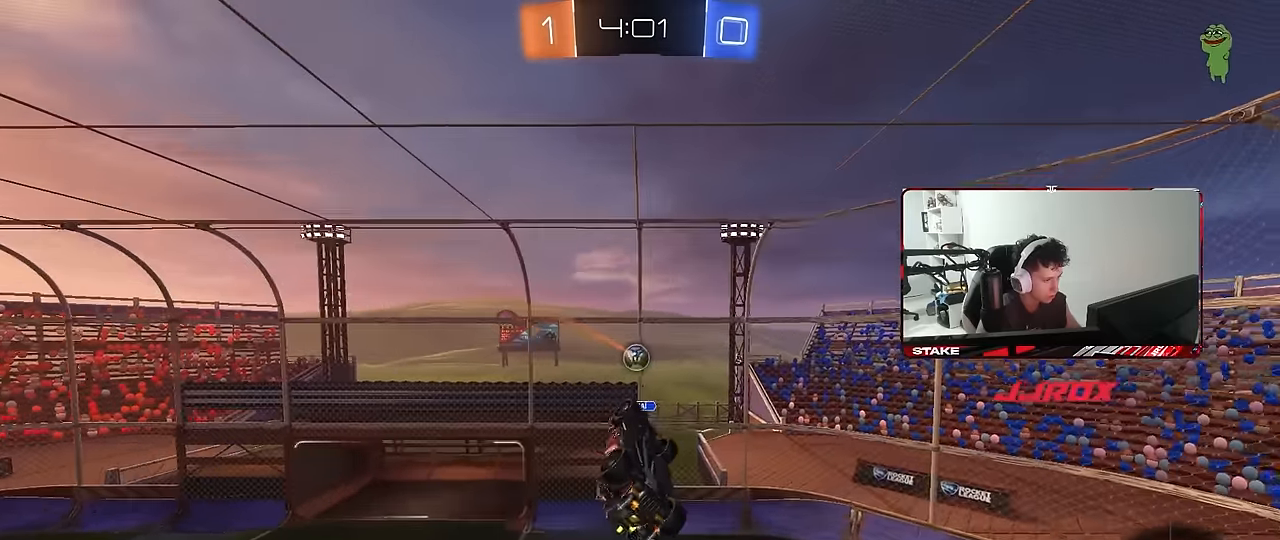
{"keys": ["d"], "mouse": ["left"], "mouse_move": "still", "events": [[33, "mouse_left", "down"], [33, "s", "up"], [83, "d", "up"], [133, "shift", "up"], [216, "mouse_left", "up"], [266, "a", "down"], [316, "mouse_left", "down"], [450, "d", "down"], [500, "a", "up"]]}
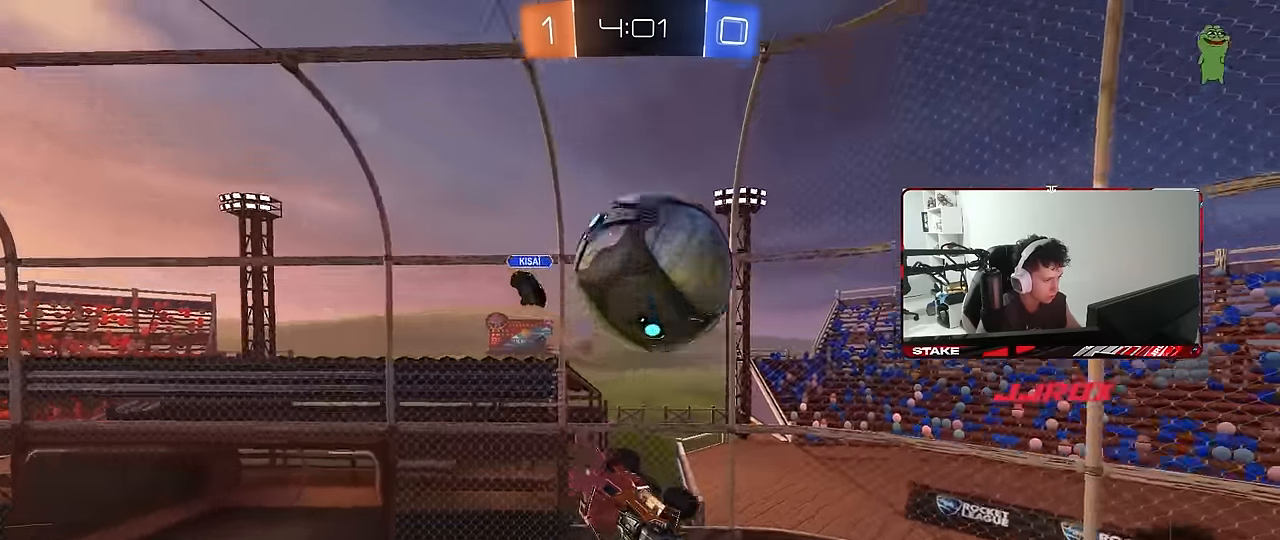
{"keys": ["a", "w"], "mouse": [], "mouse_move": "still", "events": [[50, "mouse_left", "up"], [50, "s", "down"], [150, "a", "down"], [150, "d", "up"], [383, "s", "up"], [466, "w", "down"]]}
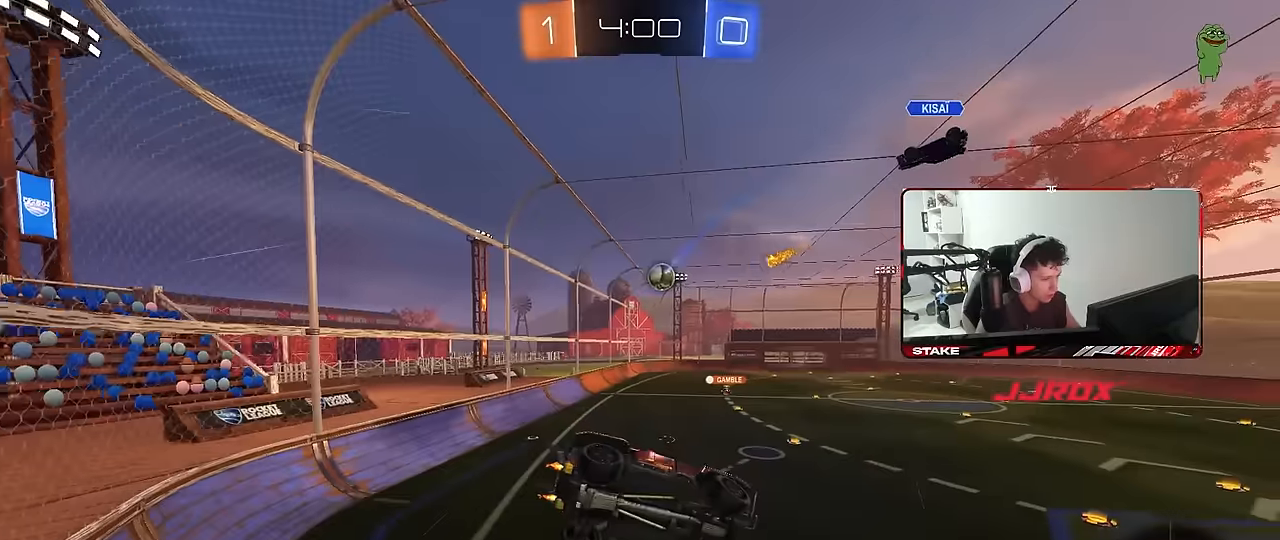
{"keys": ["w"], "mouse": [], "mouse_move": "still", "events": [[250, "a", "up"], [250, "d", "down"], [483, "d", "up"]]}
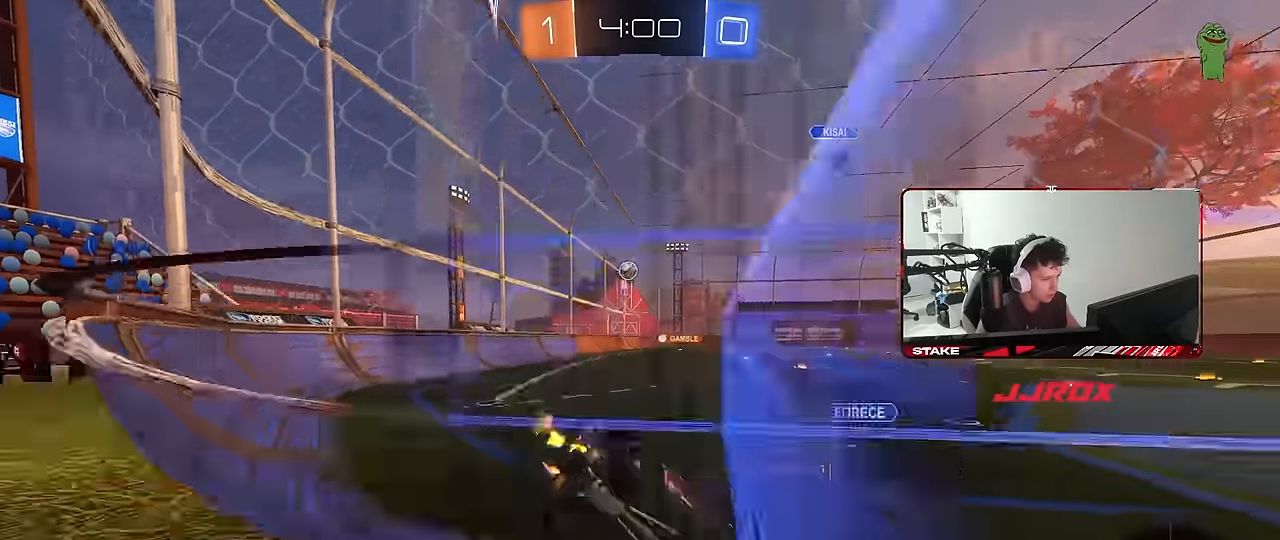
{"keys": ["d", "s", "shift"], "mouse": ["left", "right"], "mouse_move": "still", "events": [[83, "a", "down"], [216, "a", "up"], [216, "mouse_left", "down"], [266, "a", "down"], [316, "mouse_right", "down"], [366, "a", "up"], [366, "d", "down"], [416, "mouse_right", "up"], [450, "mouse_right", "down"], [450, "shift", "down"], [500, "s", "down"], [500, "w", "up"]]}
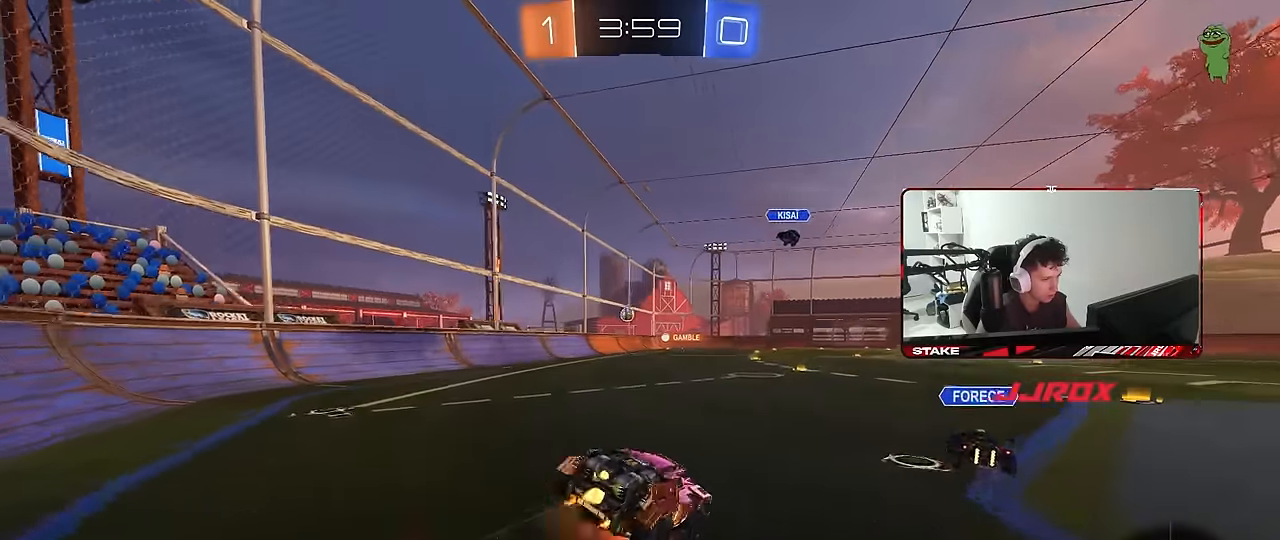
{"keys": ["d", "shift"], "mouse": [], "mouse_move": "still", "events": [[100, "space", "down"], [133, "mouse_right", "up"], [283, "mouse_left", "up"], [283, "space", "up"], [383, "s", "up"]]}
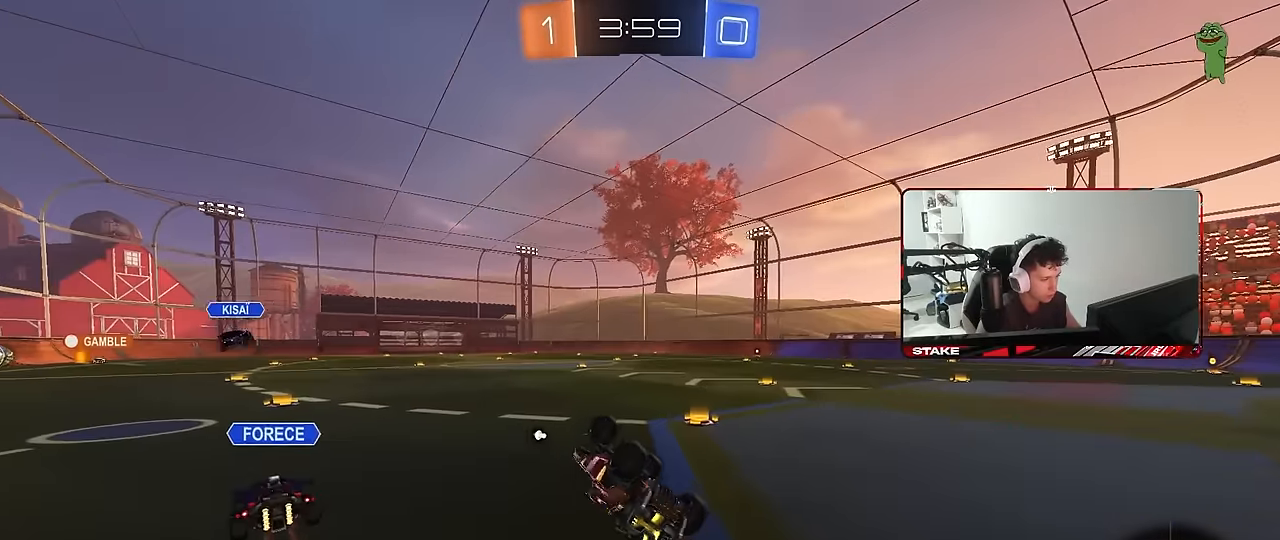
{"keys": ["w"], "mouse": ["left"], "mouse_move": "still", "events": [[66, "s", "down"], [150, "s", "up"], [250, "shift", "up"], [300, "d", "up"], [350, "w", "down"], [433, "mouse_left", "down"]]}
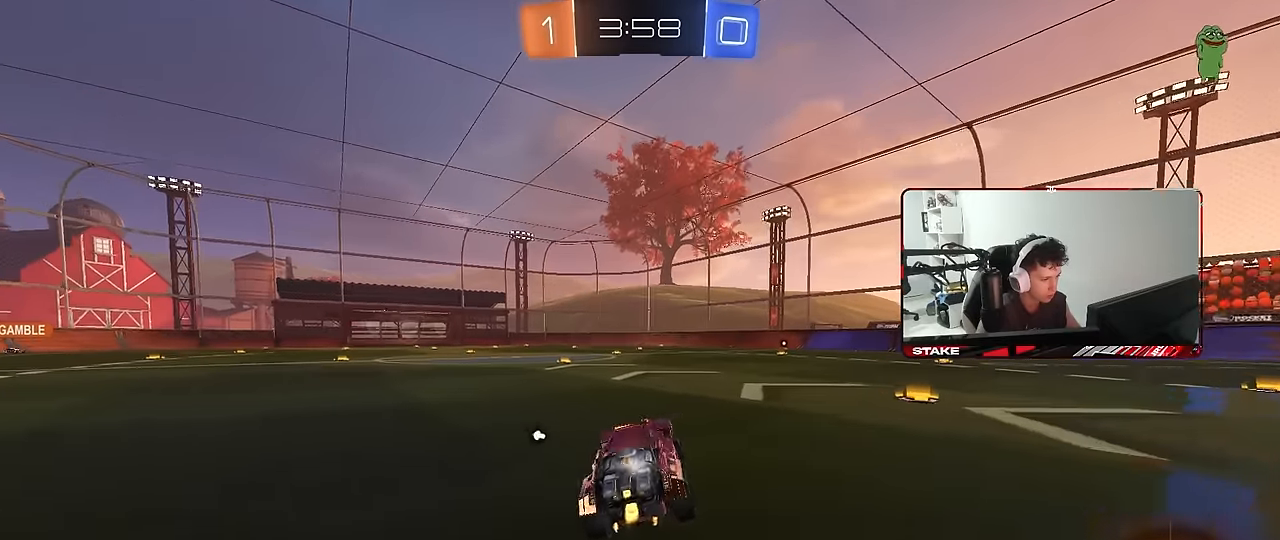
{"keys": ["d", "s", "shift"], "mouse": [], "mouse_move": "up-right", "events": [[33, "d", "down"], [33, "space", "down"], [133, "mouse_right", "down"], [133, "shift", "down"], [166, "space", "up"], [266, "w", "up"], [316, "s", "down"], [400, "mouse_left", "up"], [450, "mouse_right", "up"]]}
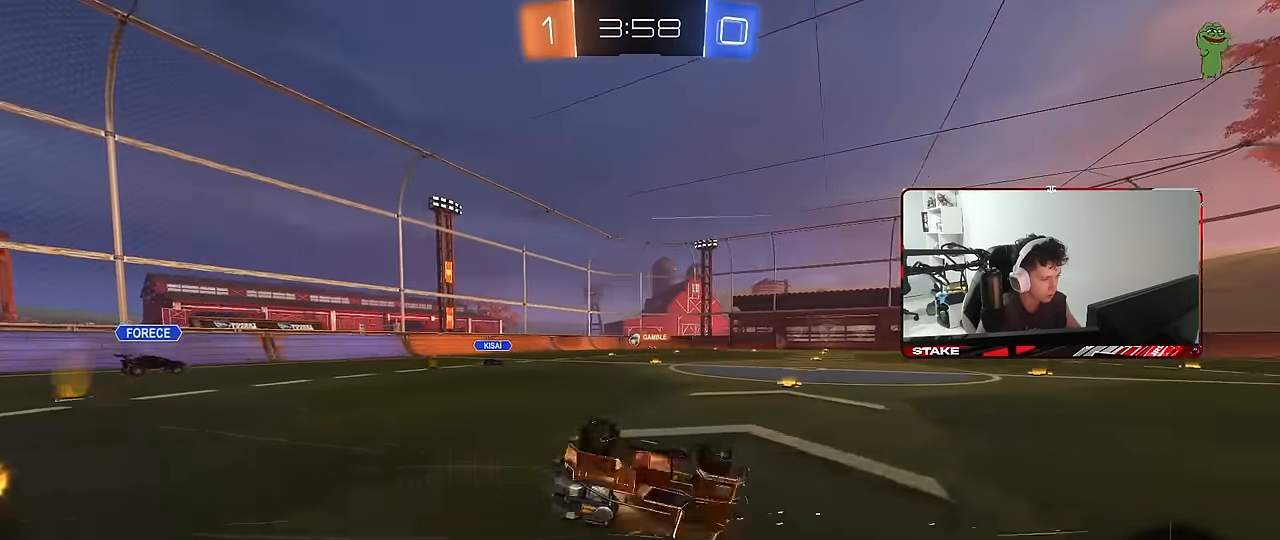
{"keys": ["d"], "mouse": [], "mouse_move": "still", "events": [[100, "s", "up"], [233, "s", "down"], [466, "s", "up"], [466, "shift", "up"]]}
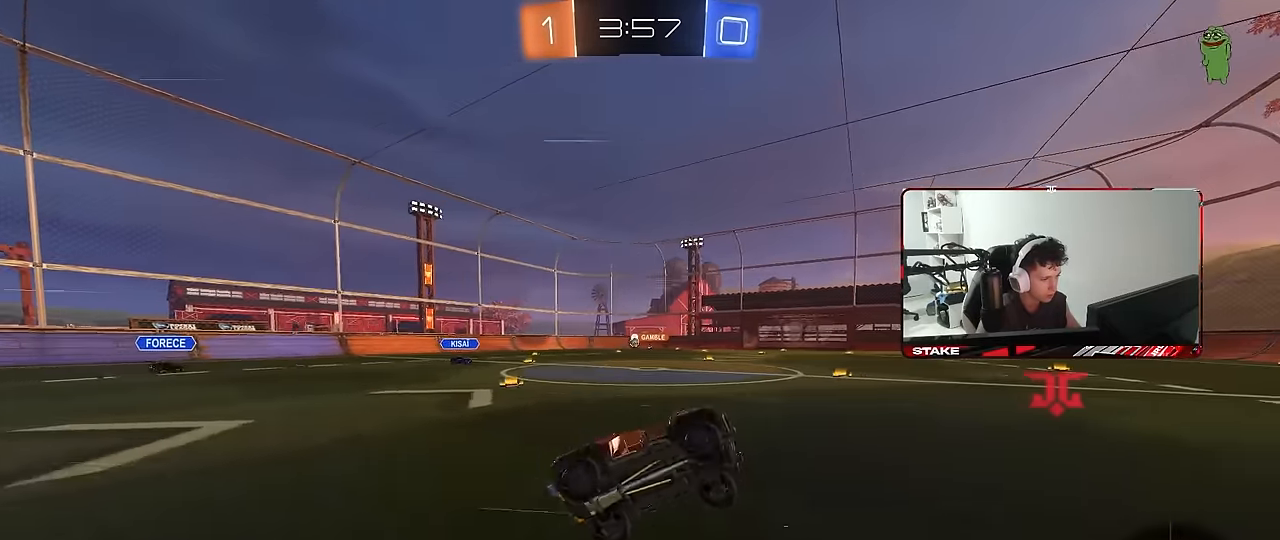
{"keys": ["w"], "mouse": ["left"], "mouse_move": "still", "events": [[16, "d", "up"], [150, "w", "down"], [250, "d", "down"], [383, "d", "up"], [483, "mouse_left", "down"]]}
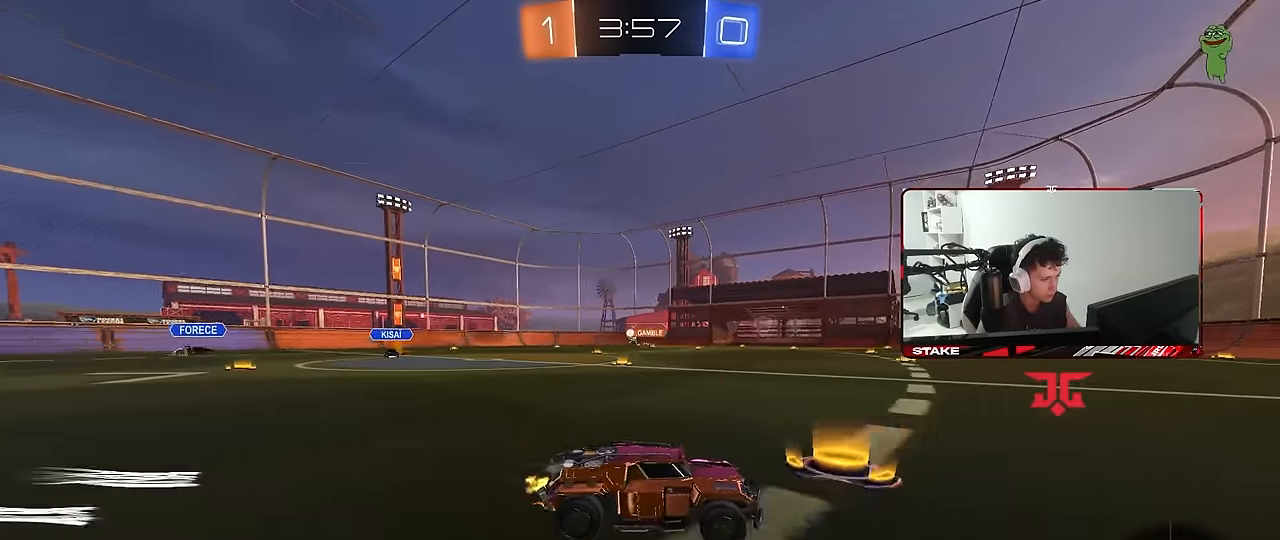
{"keys": ["a", "w"], "mouse": ["left"], "mouse_move": "still", "events": [[133, "space", "down"], [167, "mouse_left", "up"], [267, "space", "up"], [400, "a", "down"], [500, "mouse_left", "down"]]}
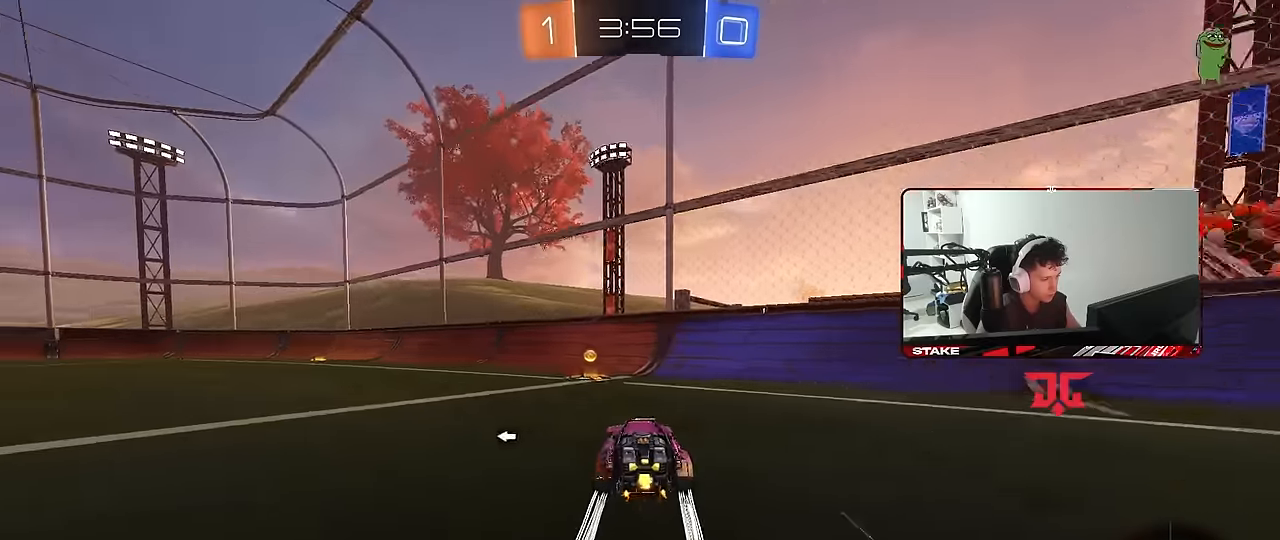
{"keys": ["a", "w"], "mouse": [], "mouse_move": "still", "events": [[50, "a", "up"], [50, "space", "down"], [150, "a", "down"], [184, "shift", "down"], [184, "space", "up"], [234, "mouse_left", "up"], [284, "shift", "up"]]}
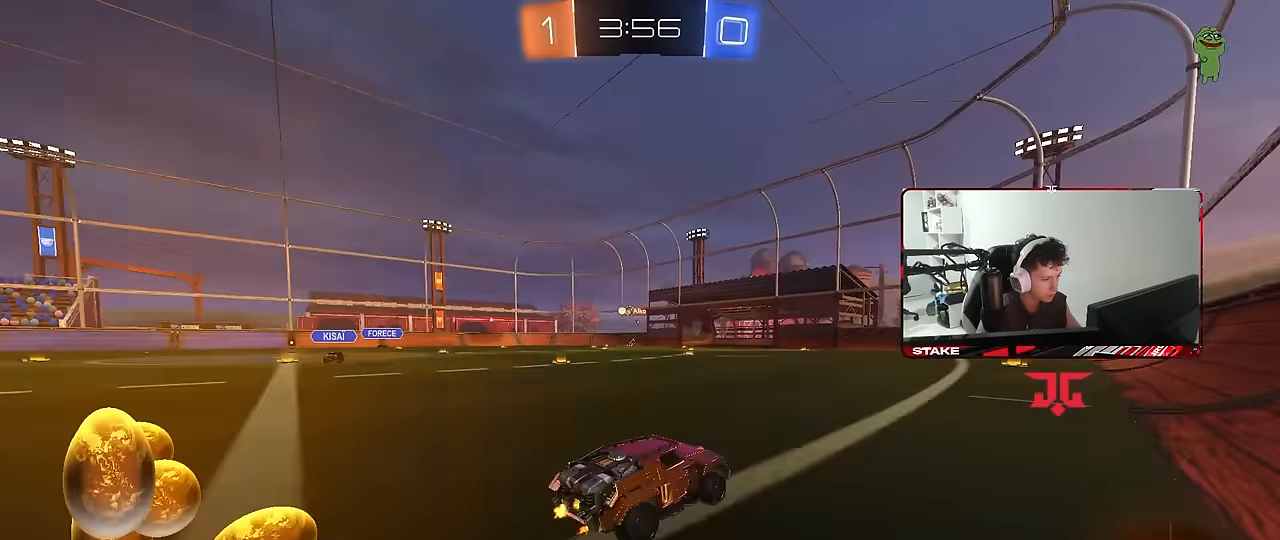
{"keys": ["a", "s", "shift"], "mouse": [], "mouse_move": "still", "events": [[167, "mouse_left", "down"], [167, "mouse_right", "down"], [167, "shift", "down"], [200, "mouse_right", "up"], [250, "mouse_right", "down"], [300, "s", "down"], [300, "w", "up"], [350, "mouse_left", "up"], [434, "mouse_right", "up"]]}
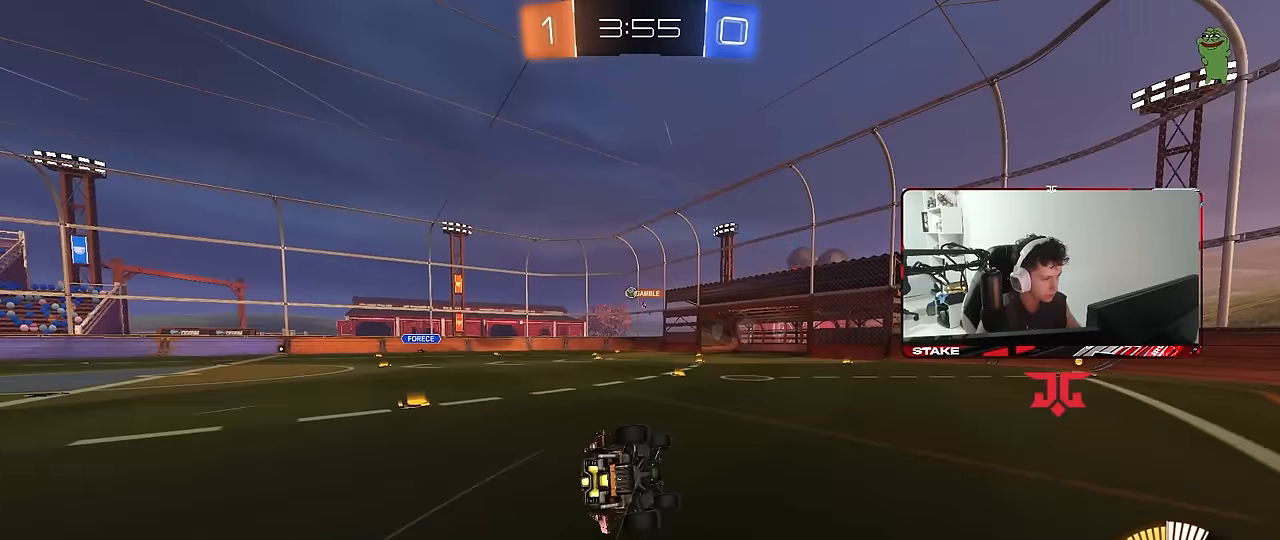
{"keys": ["s"], "mouse": [], "mouse_move": "still", "events": [[134, "s", "up"], [217, "s", "down"], [267, "shift", "up"], [317, "a", "up"], [417, "tab", "down"], [500, "tab", "up"]]}
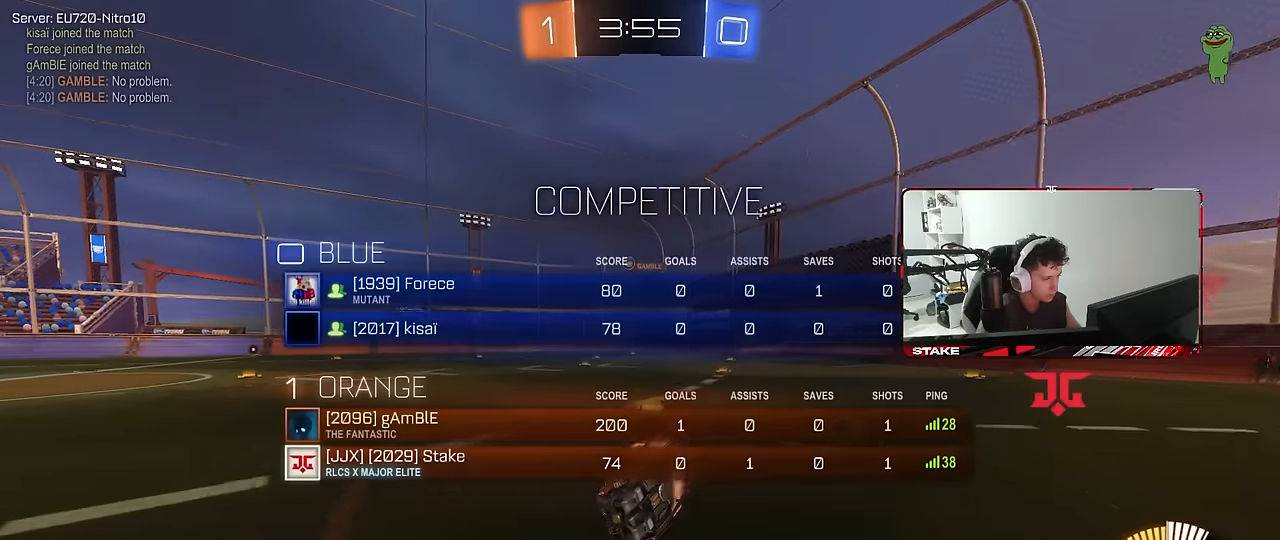
{"keys": ["a", "w"], "mouse": [], "mouse_move": "still", "events": [[150, "a", "down"], [150, "shift", "down"], [234, "a", "up"], [234, "s", "up"], [234, "shift", "up"], [334, "w", "down"], [384, "a", "down"]]}
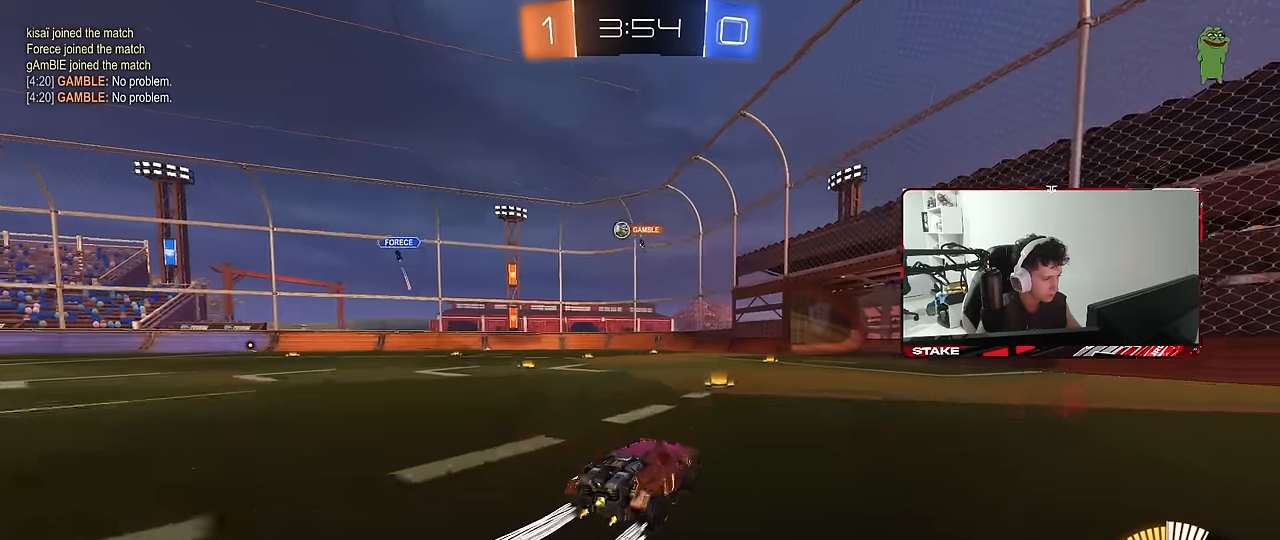
{"keys": ["w"], "mouse": [], "mouse_move": "still", "events": [[17, "a", "up"], [250, "a", "down"], [400, "a", "up"]]}
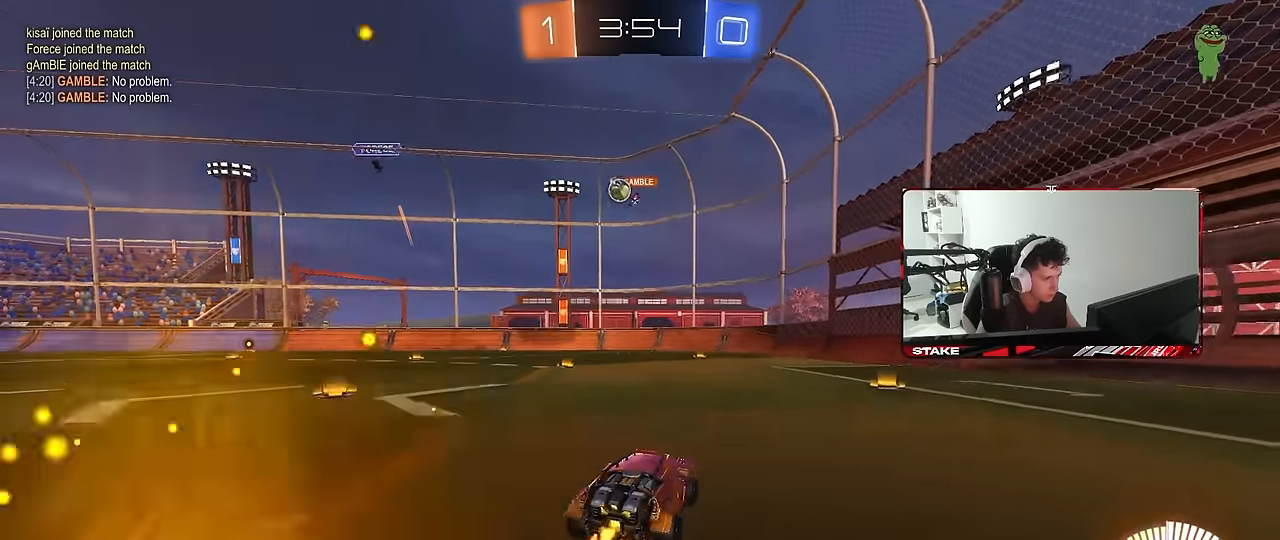
{"keys": [], "mouse": [], "mouse_move": "still", "events": [[34, "d", "down"], [134, "w", "up"], [167, "d", "up"]]}
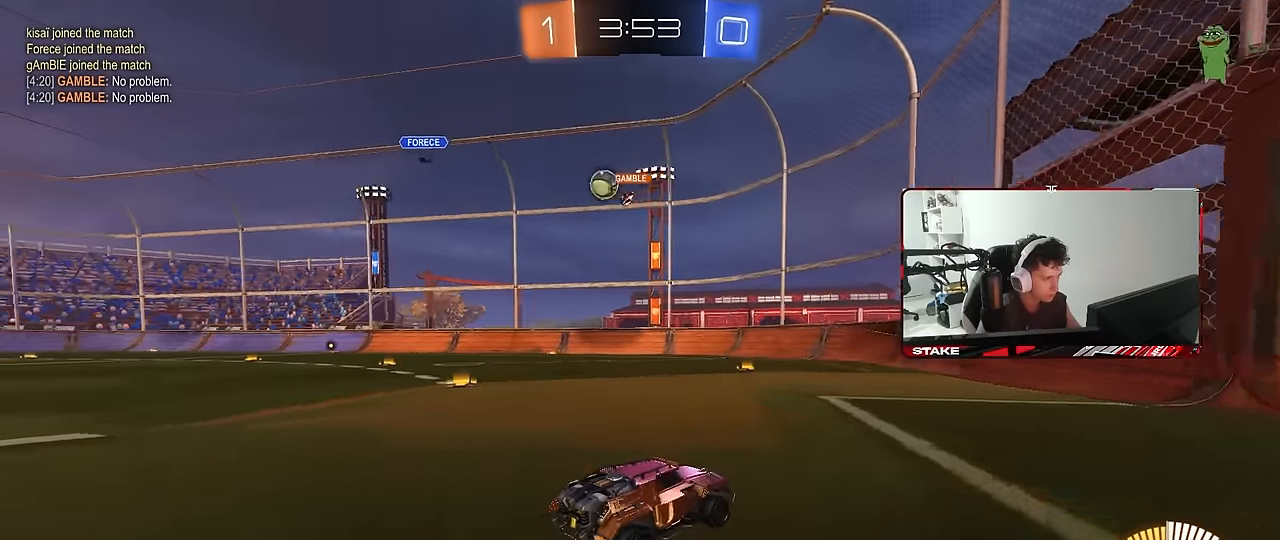
{"keys": ["a", "w"], "mouse": [], "mouse_move": "still", "events": [[150, "w", "down"], [184, "a", "down"], [184, "shift", "down"], [467, "shift", "up"]]}
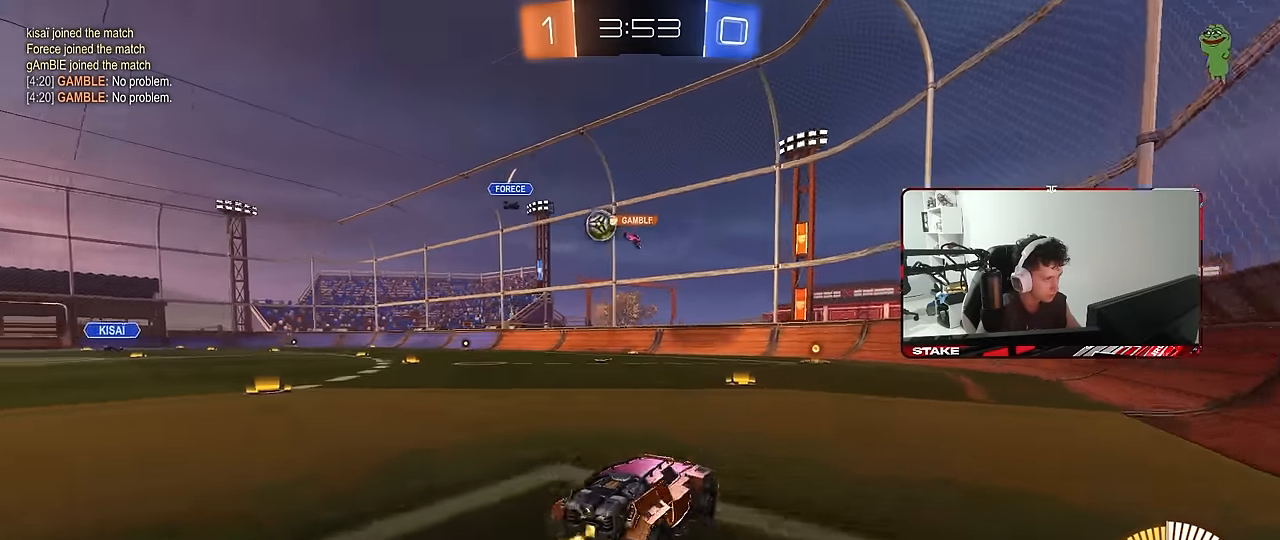
{"keys": ["w"], "mouse": [], "mouse_move": "still", "events": [[17, "a", "up"], [67, "w", "up"], [300, "a", "down"], [350, "w", "down"], [434, "a", "up"]]}